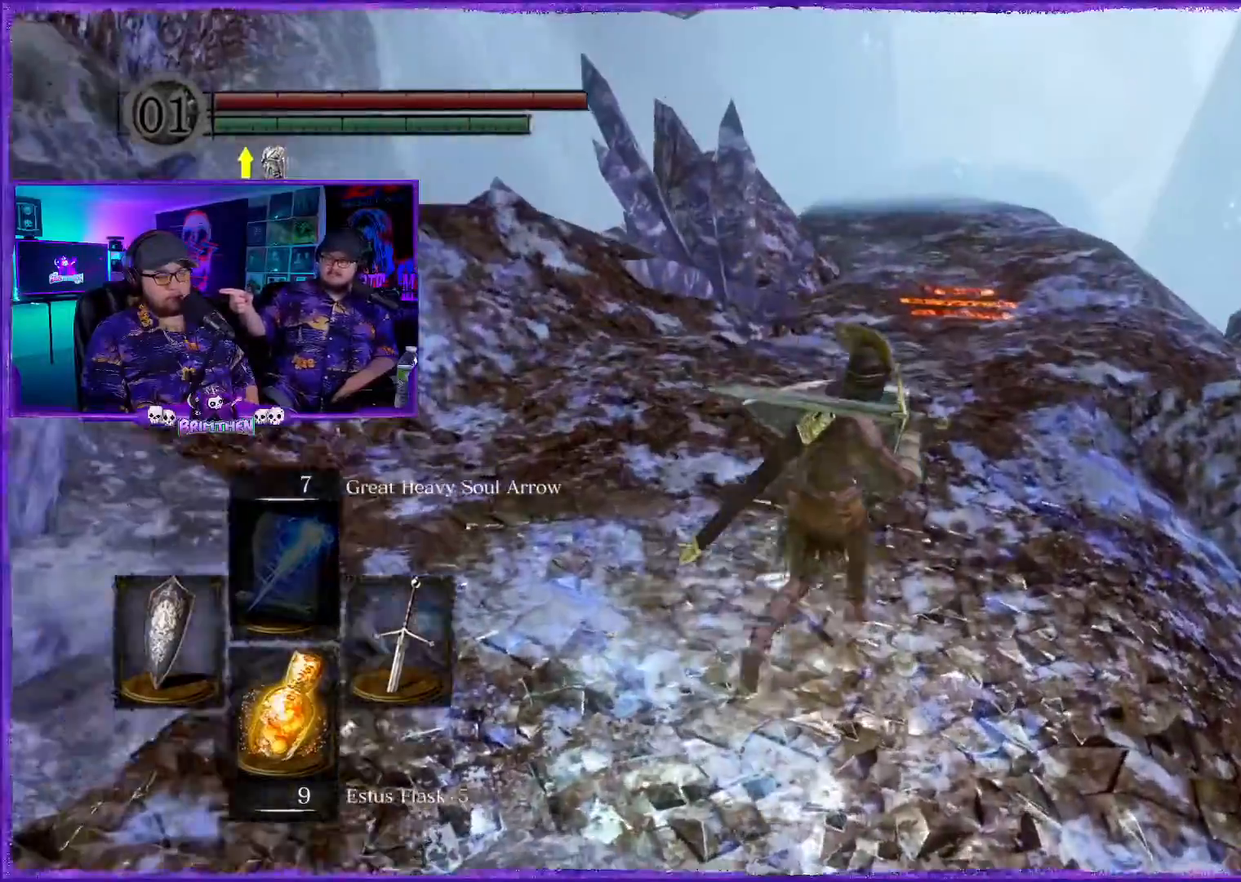
Gameplay with a controller (PlayStation layout); each line is a JSON object with the inputs held at the frame after it. "events" lists button and stick changes between this image and that frame as [ms after this image, input, new state], when the widget could be followed in between.
{"buttons": ["CIRCLE"], "left_stick": "up-right", "right_stick": "center", "events": [[166, "CIRCLE", "down"]]}
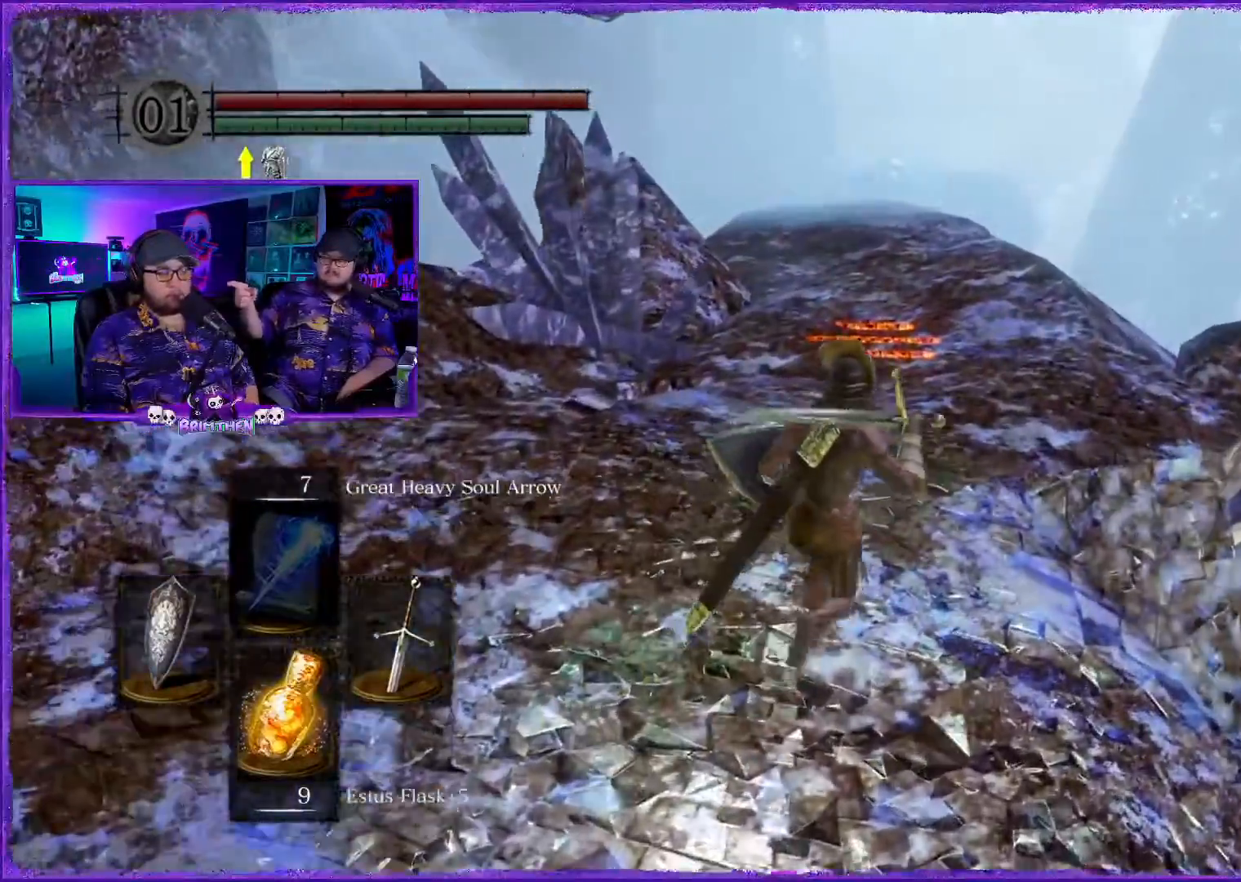
{"buttons": ["CIRCLE"], "left_stick": "up-right", "right_stick": "center", "events": []}
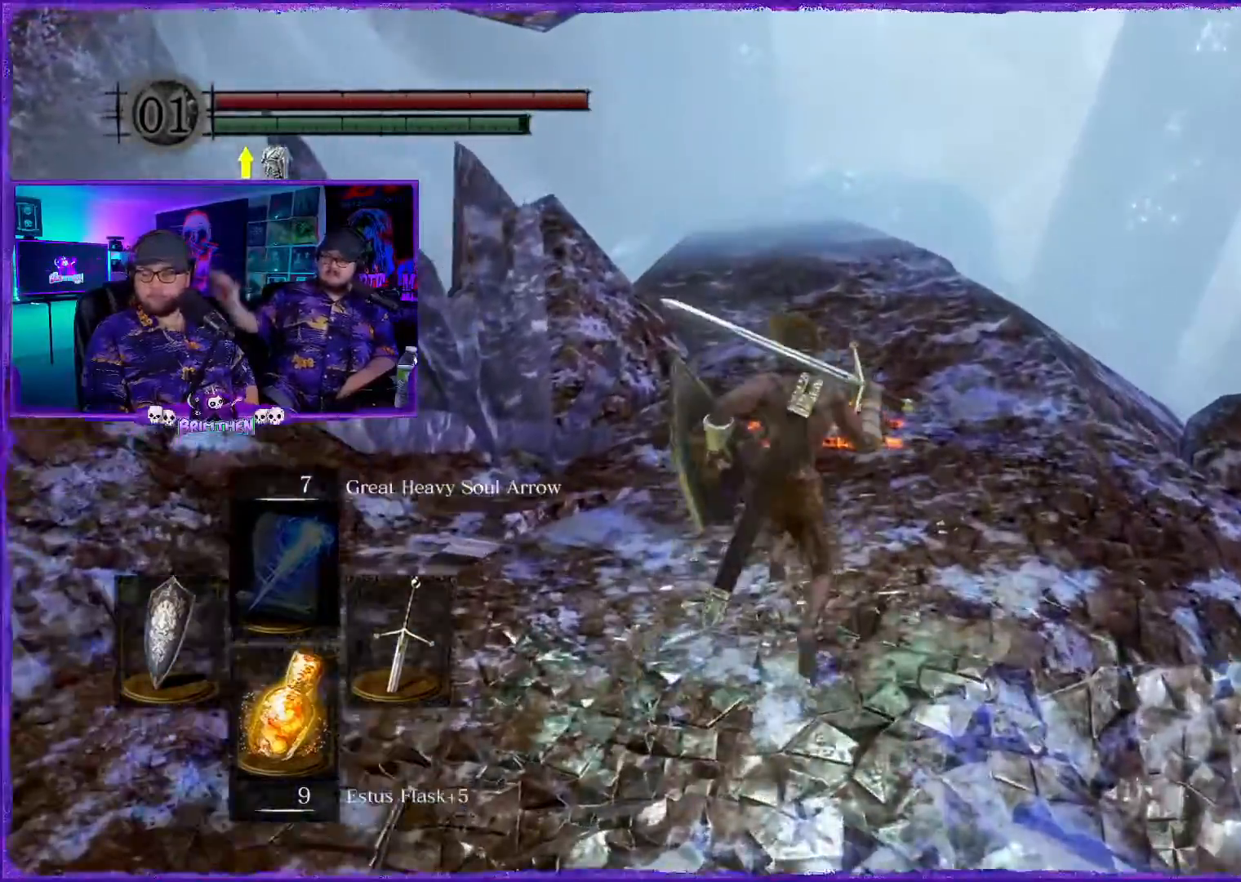
{"buttons": ["CIRCLE"], "left_stick": "up", "right_stick": "center", "events": [[33, "left_stick", "up"]]}
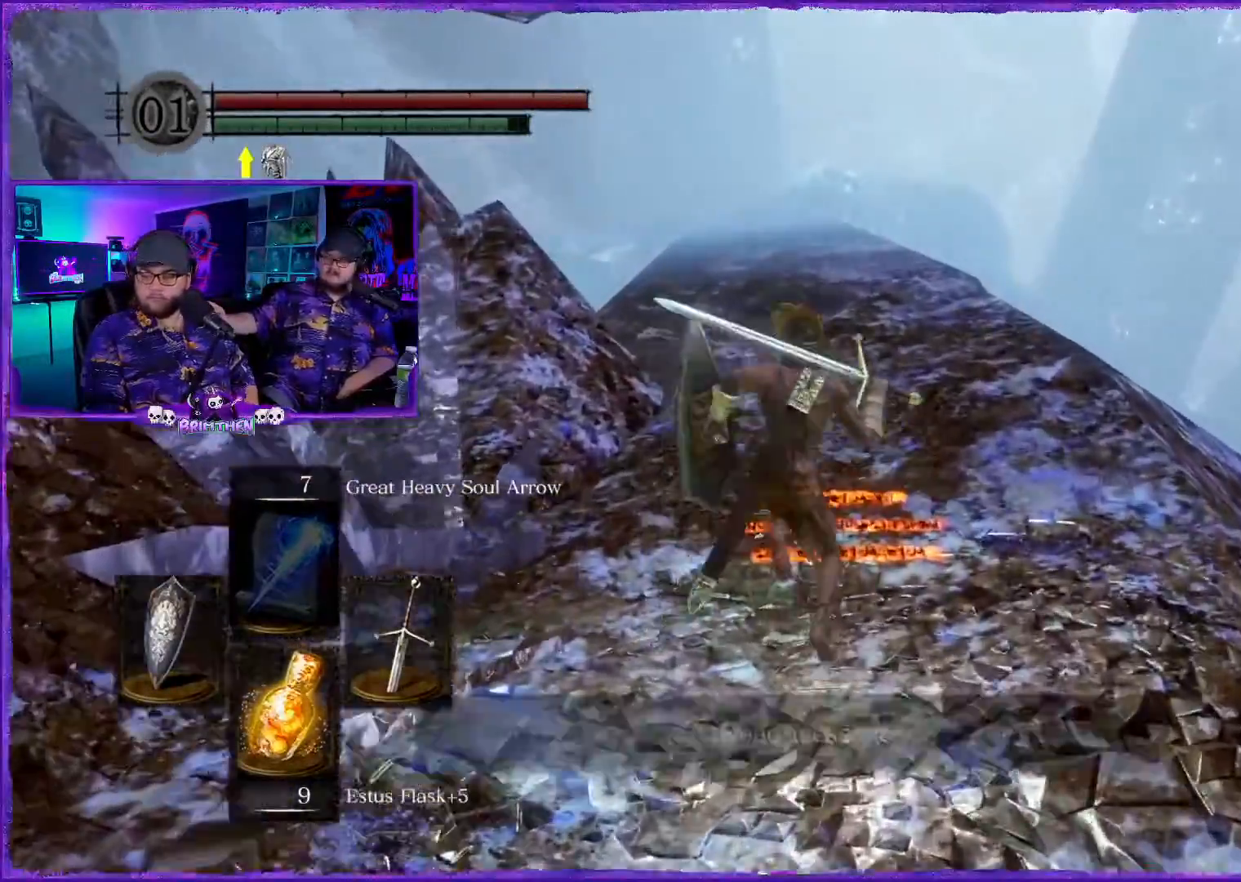
{"buttons": [], "left_stick": "up", "right_stick": "left", "events": [[100, "CIRCLE", "up"], [234, "right_stick", "left"]]}
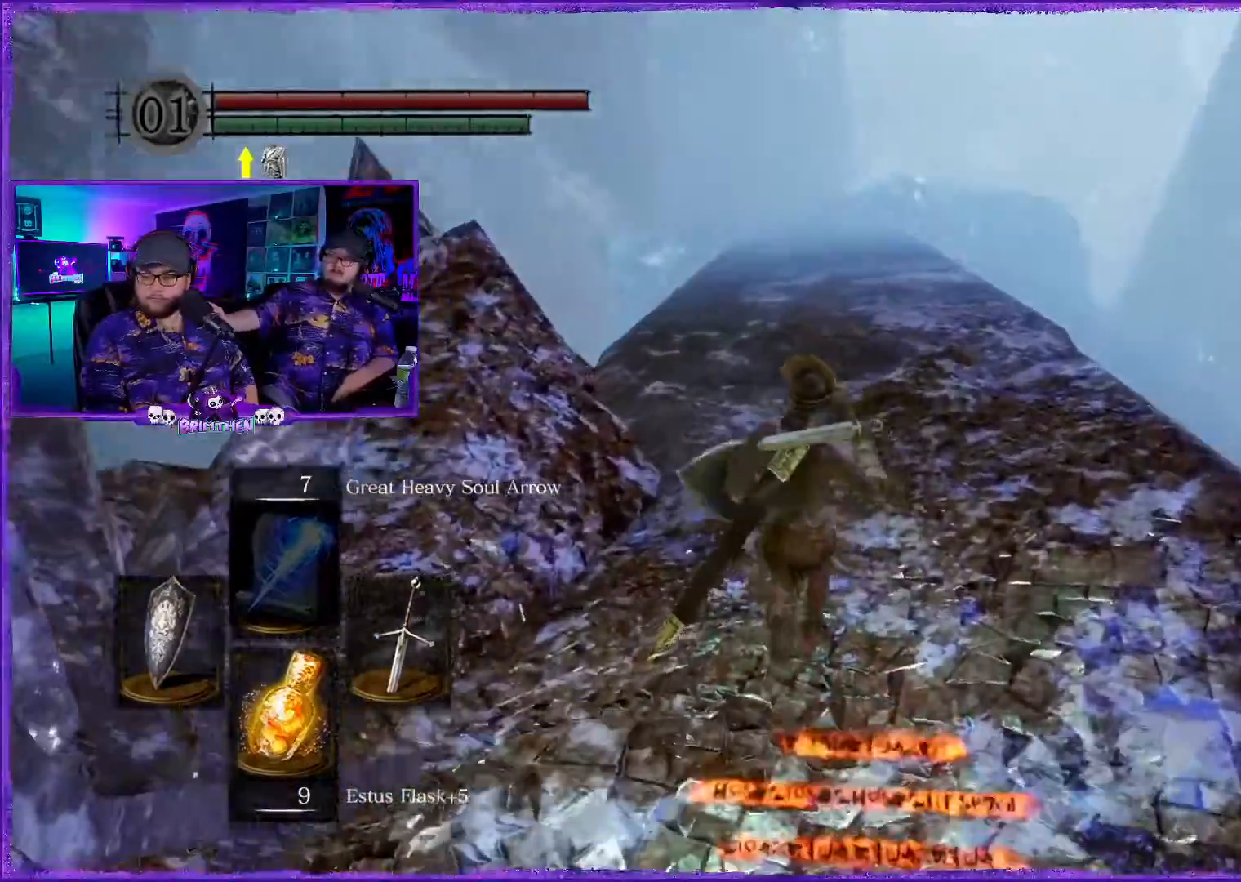
{"buttons": [], "left_stick": "up", "right_stick": "center", "events": [[233, "right_stick", "center"]]}
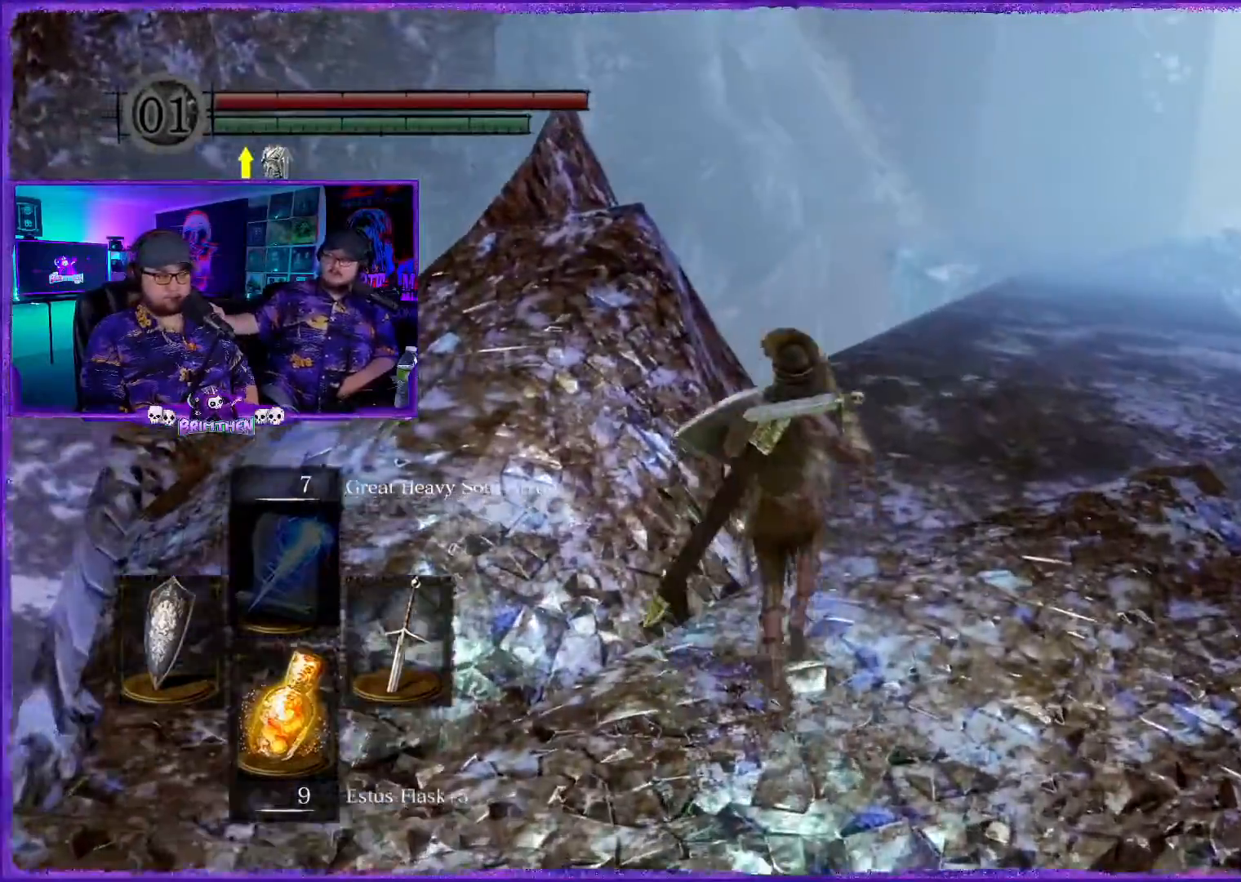
{"buttons": [], "left_stick": "up", "right_stick": "center", "events": []}
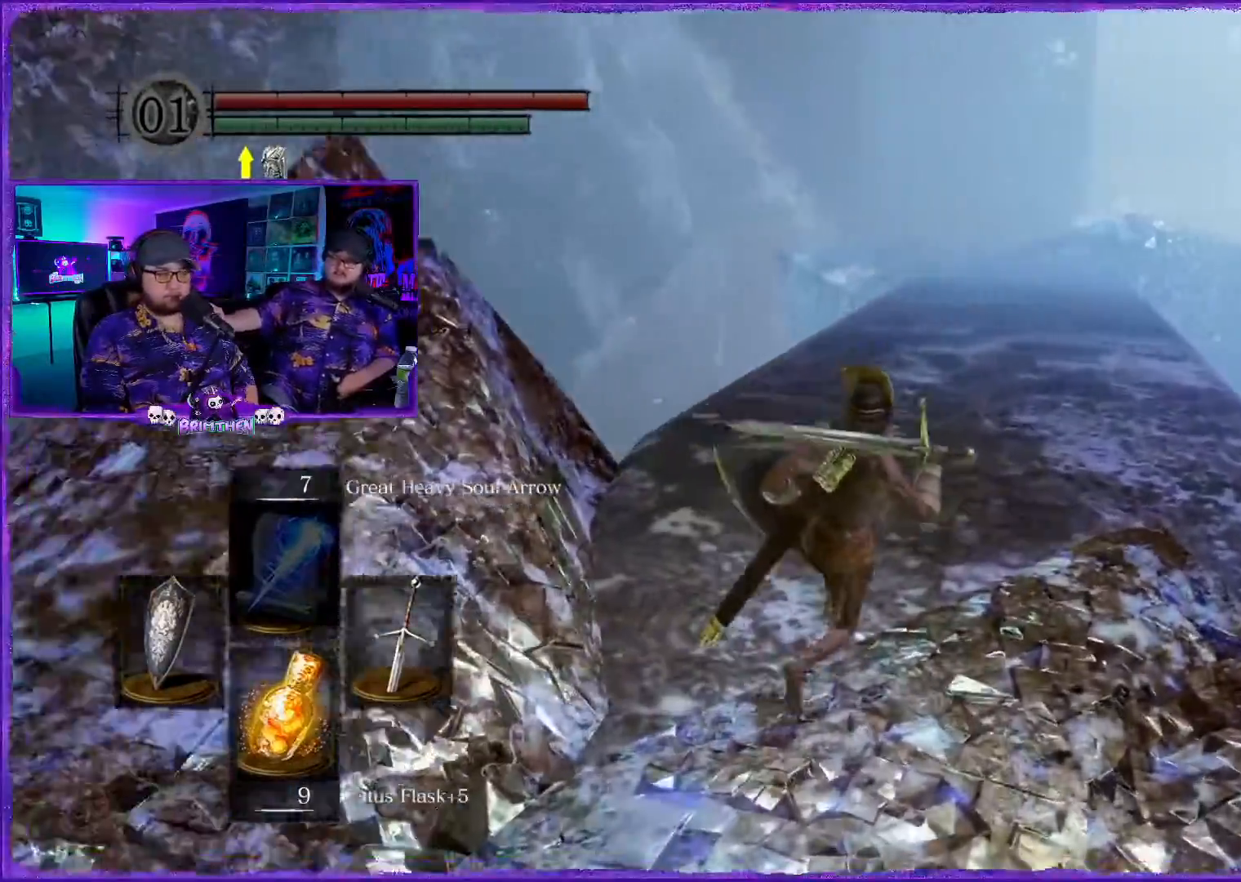
{"buttons": [], "left_stick": "up", "right_stick": "center", "events": []}
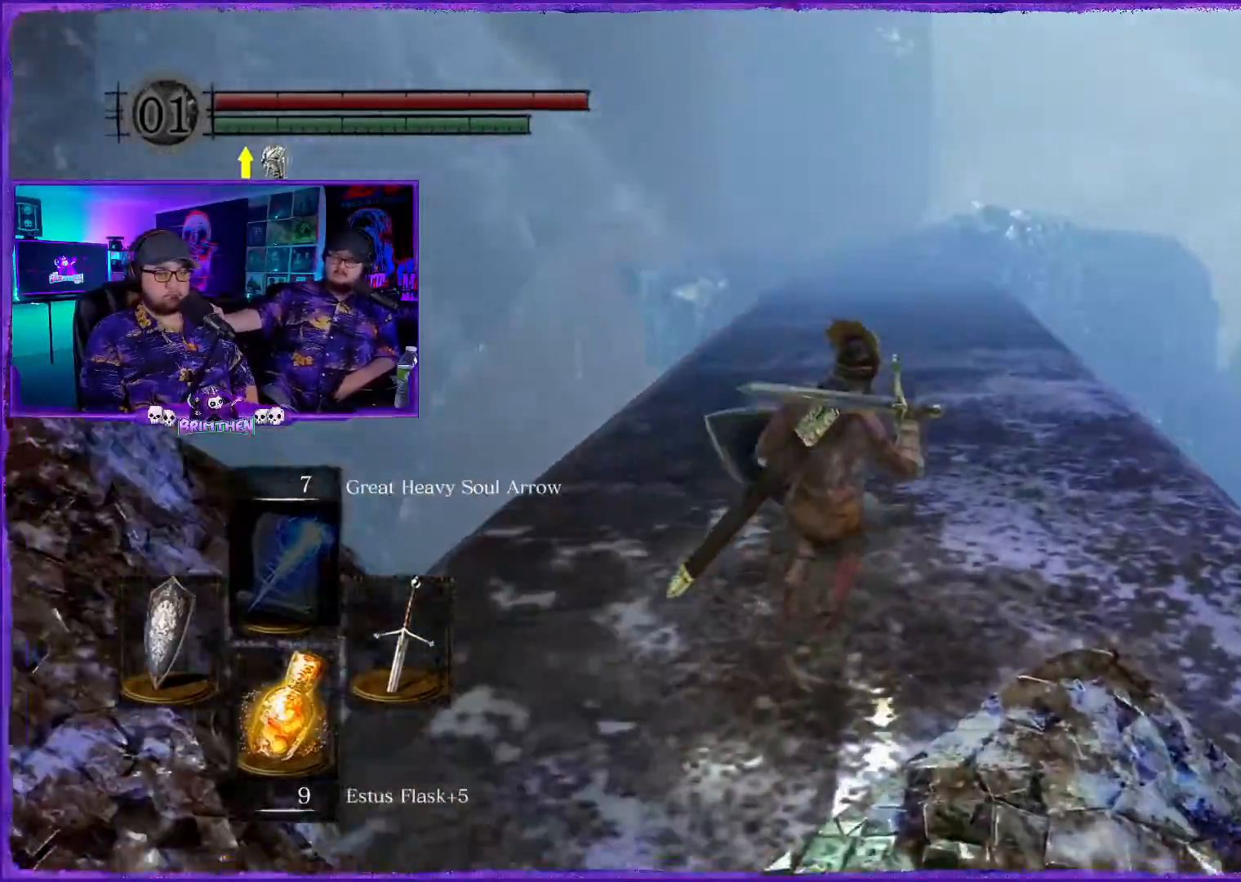
{"buttons": [], "left_stick": "up", "right_stick": "center", "events": []}
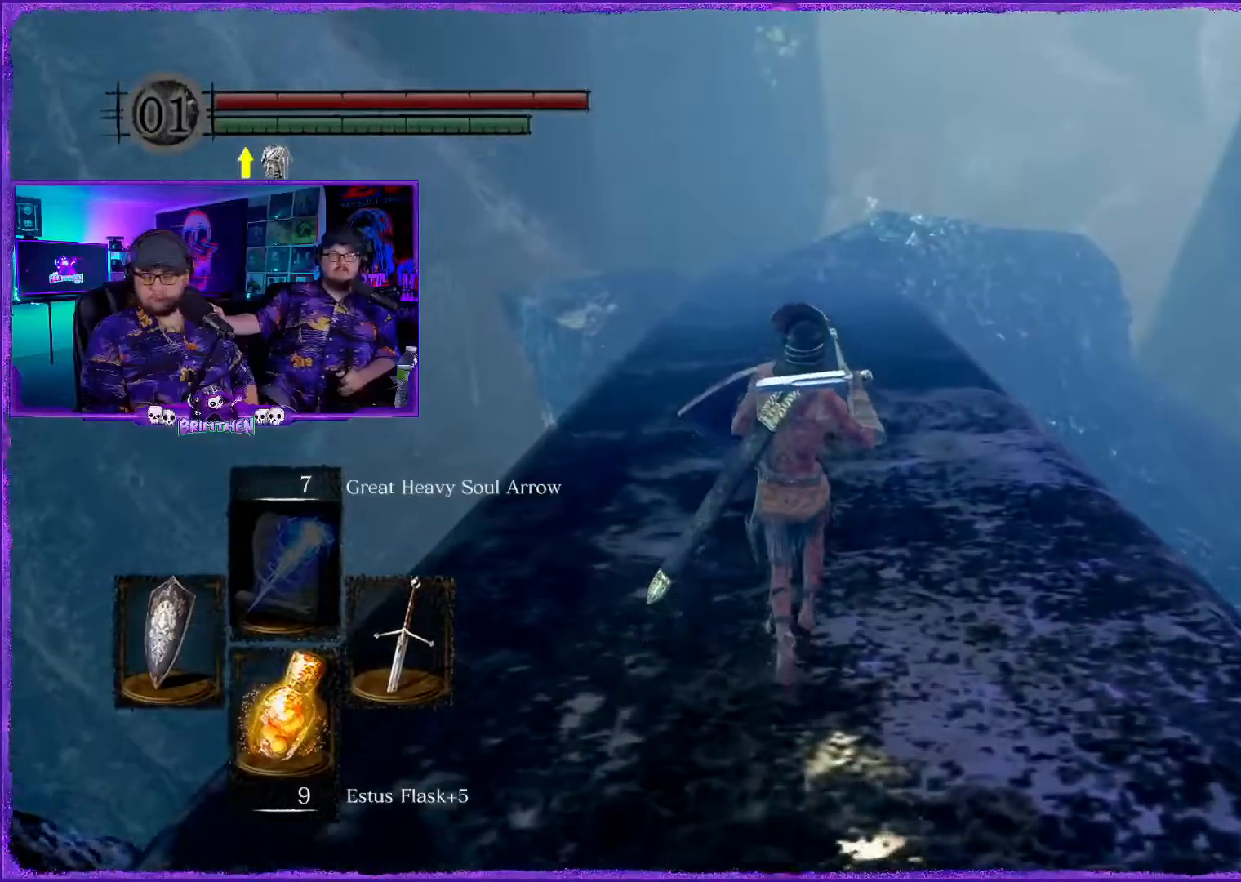
{"buttons": [], "left_stick": "up", "right_stick": "center", "events": []}
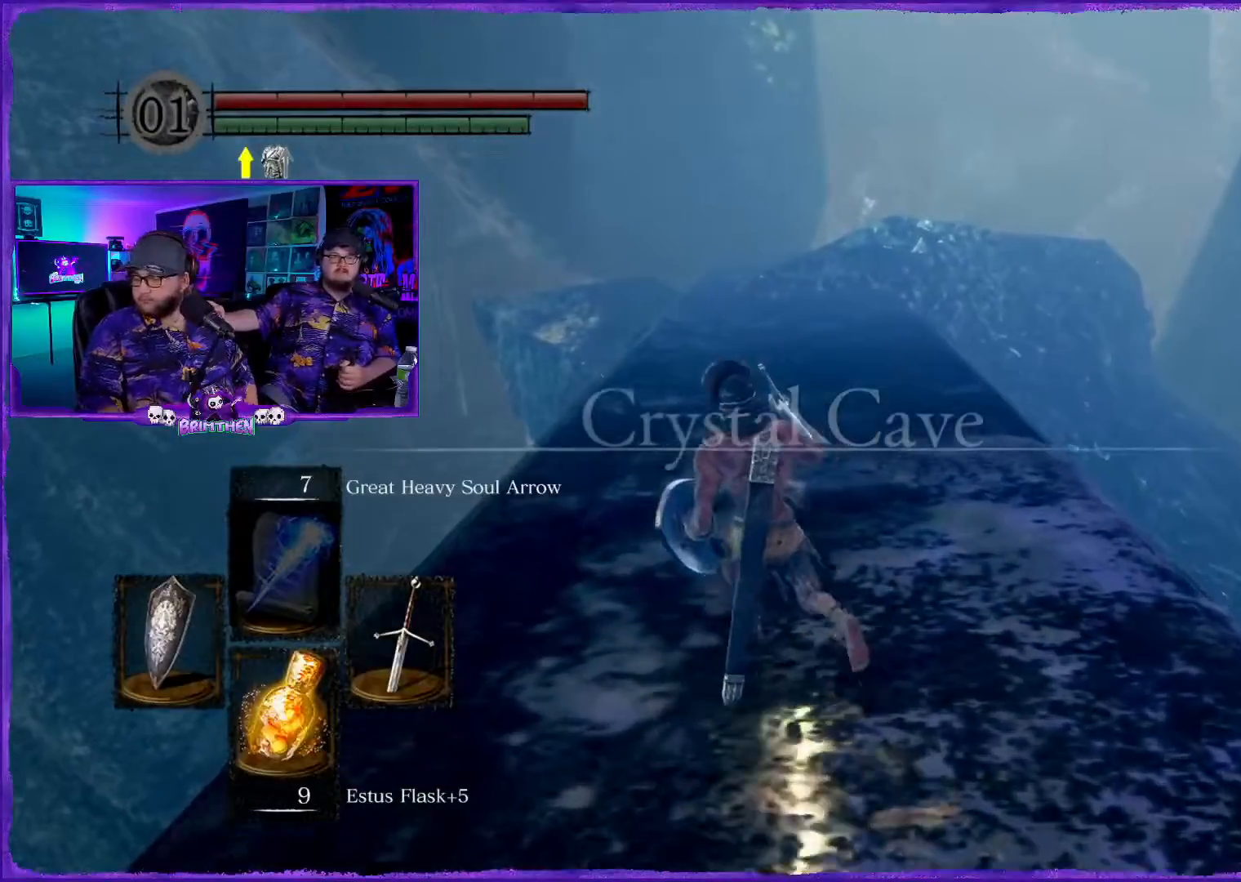
{"buttons": [], "left_stick": "center", "right_stick": "center", "events": [[117, "left_stick", "center"]]}
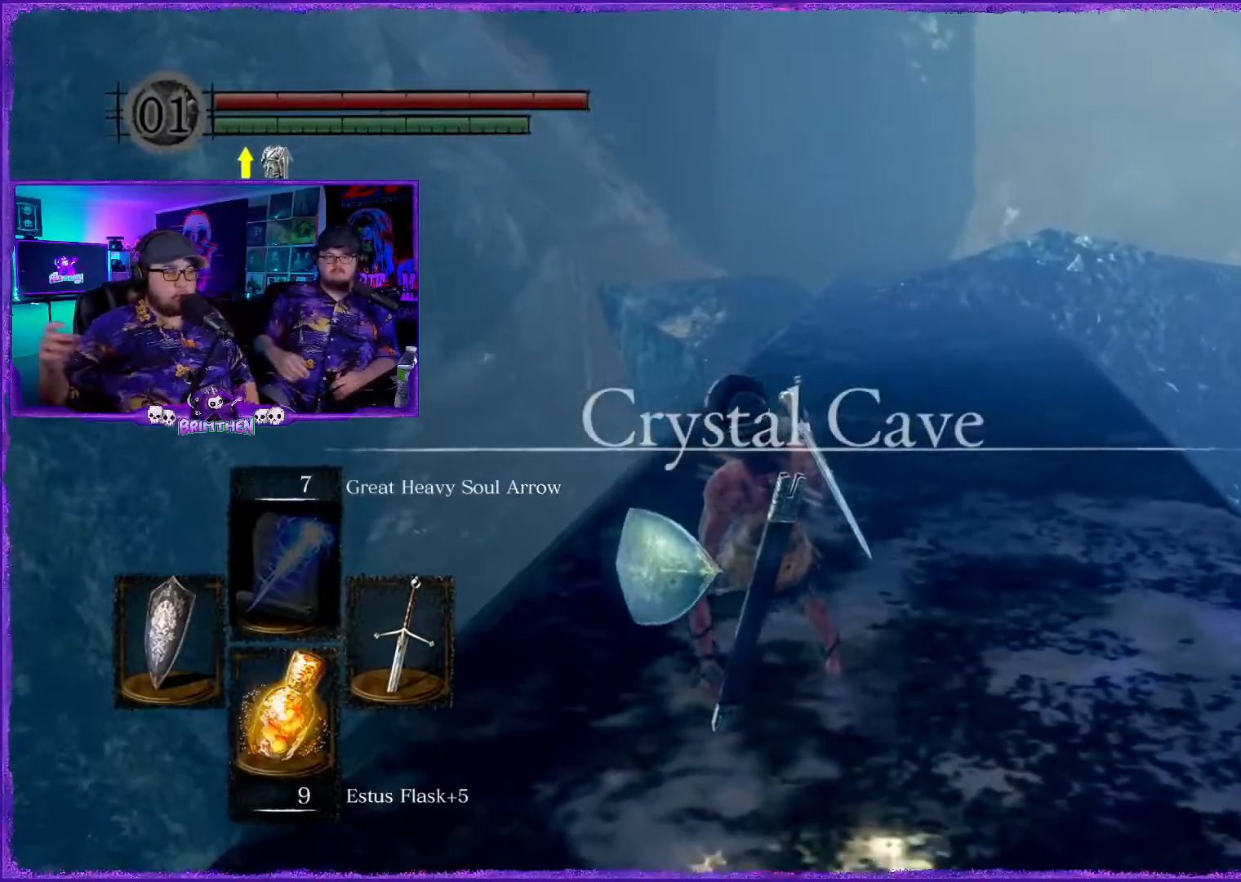
{"buttons": [], "left_stick": "center", "right_stick": "center", "events": [[150, "left_stick", "right"], [283, "left_stick", "center"]]}
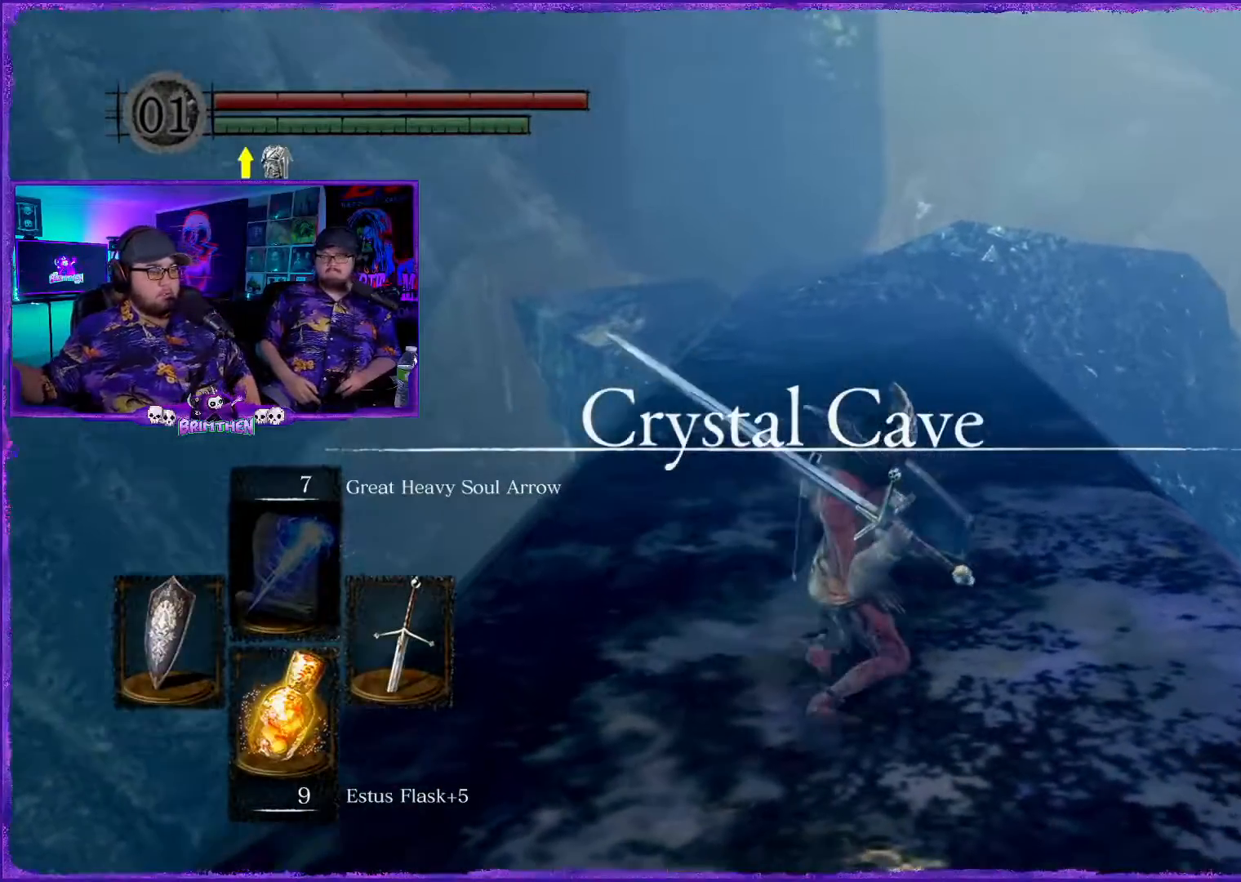
{"buttons": [], "left_stick": "center", "right_stick": "center", "events": []}
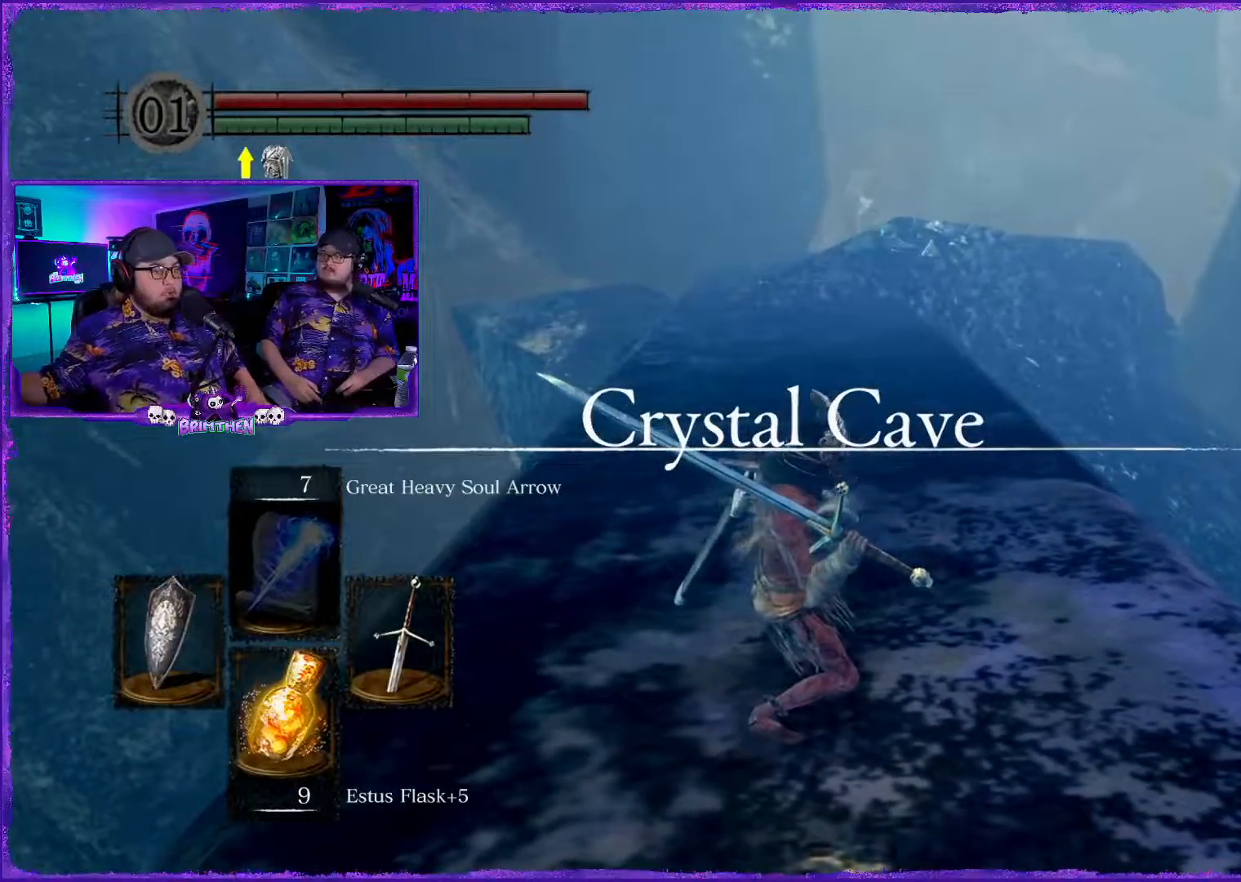
{"buttons": [], "left_stick": "center", "right_stick": "center", "events": []}
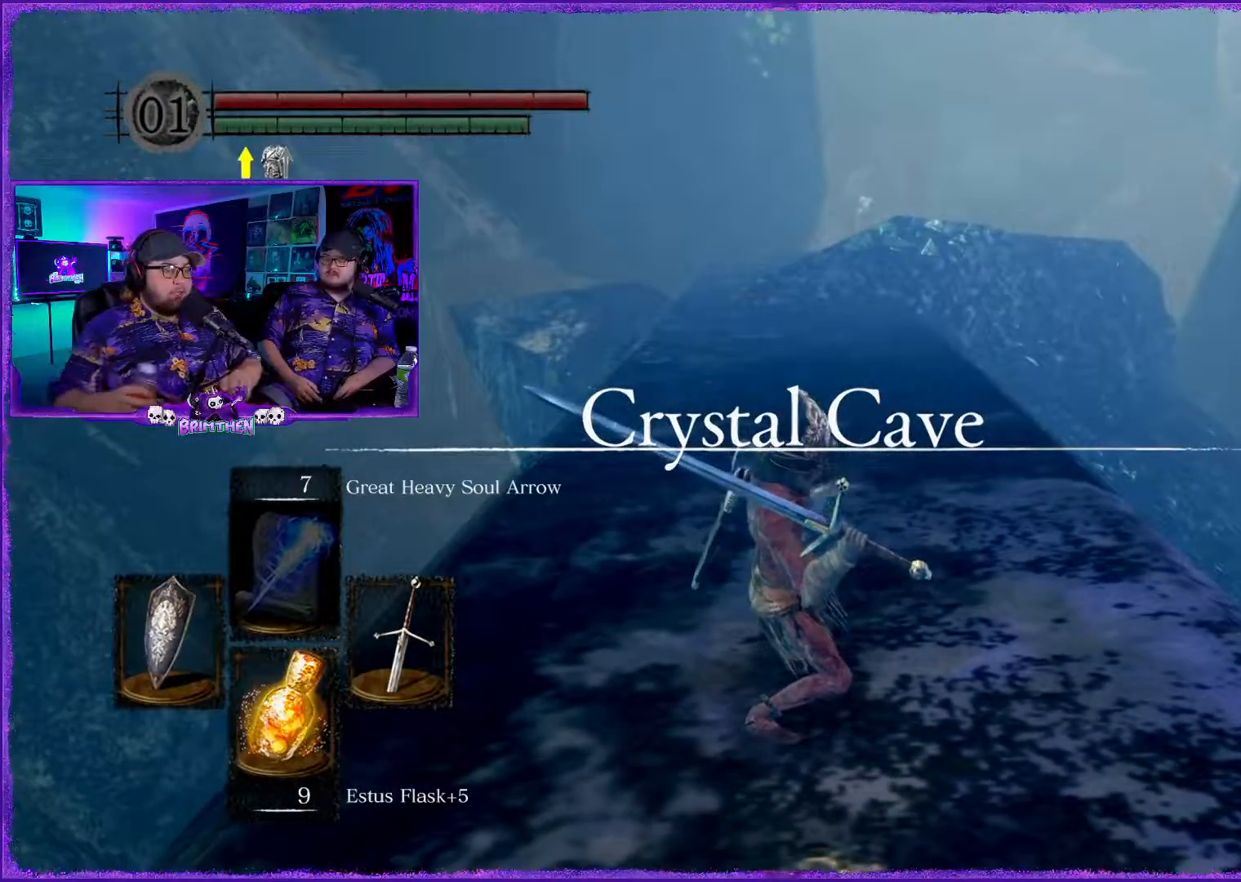
{"buttons": [], "left_stick": "center", "right_stick": "center", "events": []}
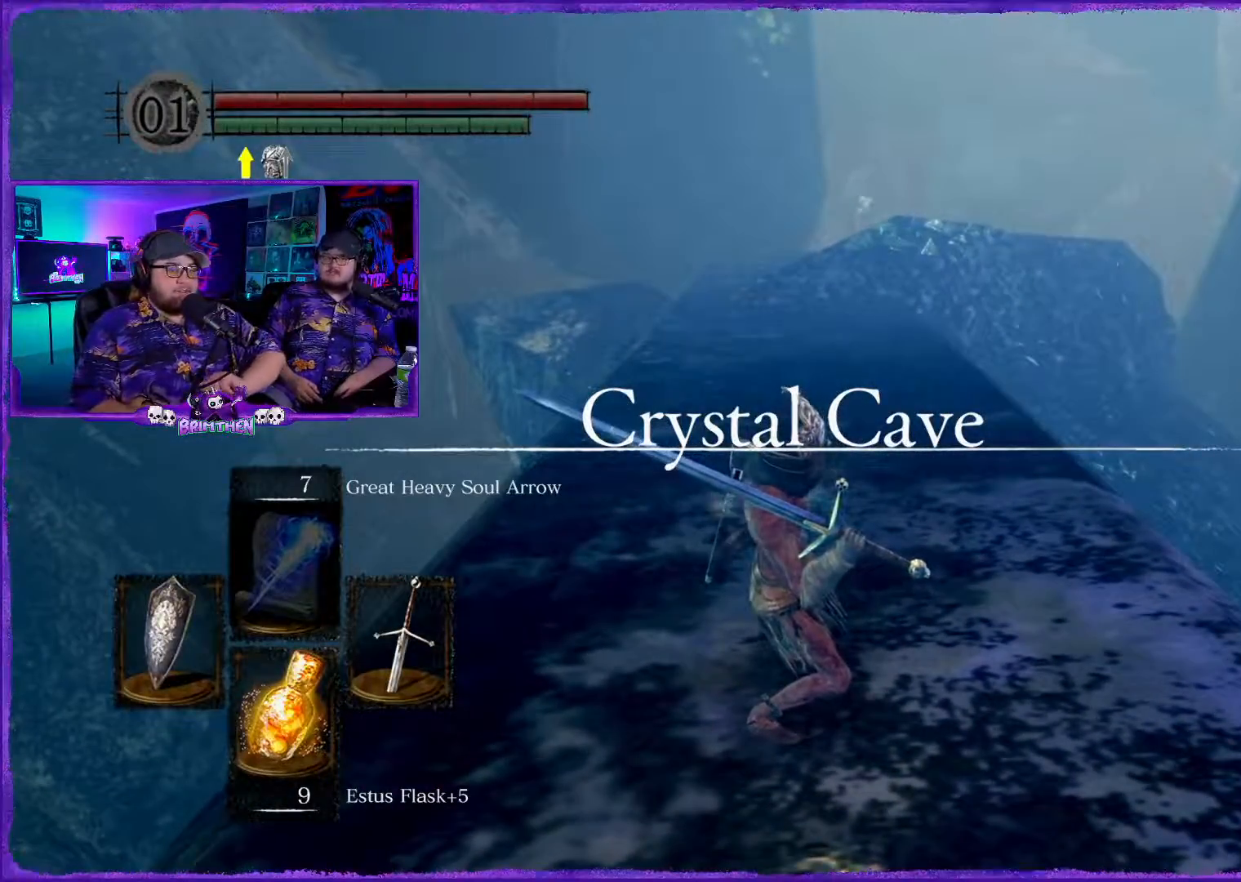
{"buttons": [], "left_stick": "center", "right_stick": "center", "events": []}
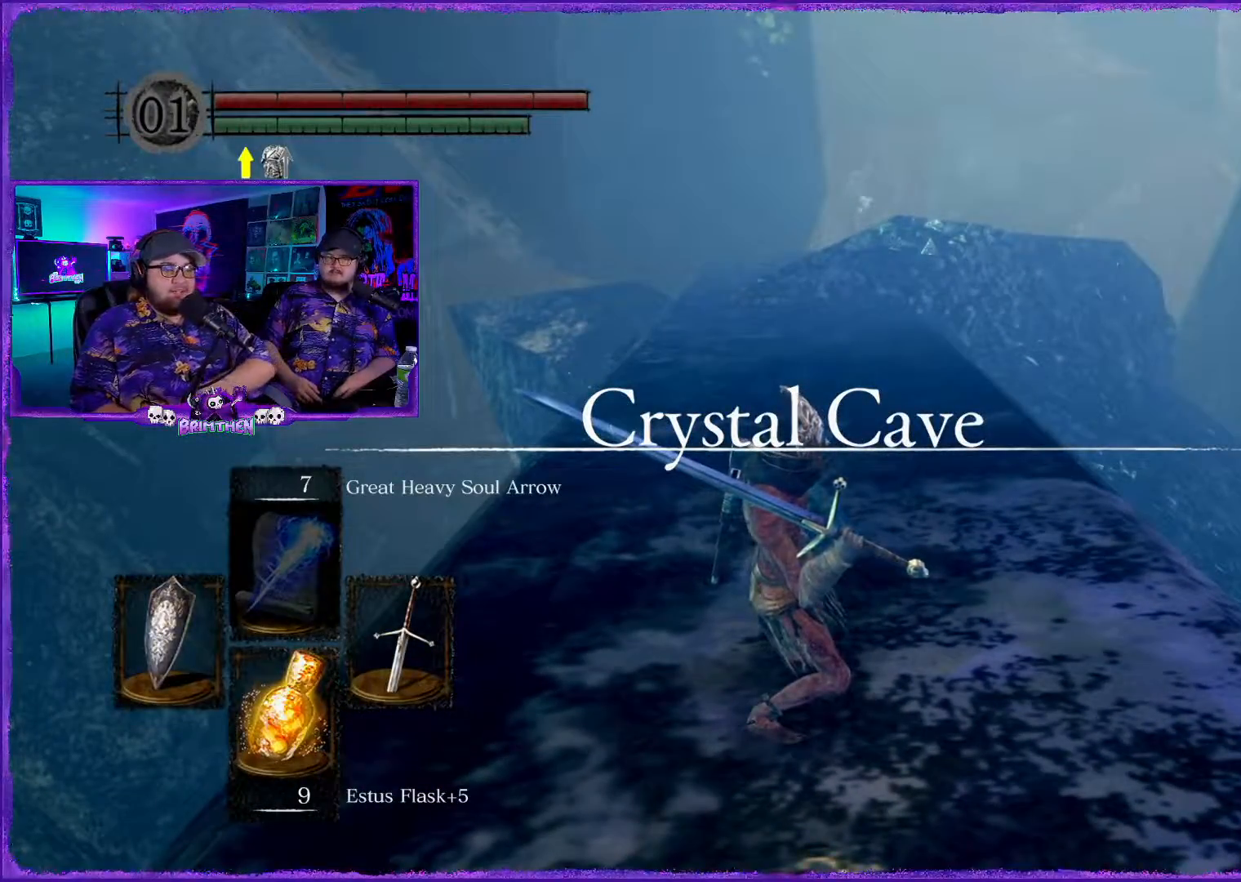
{"buttons": [], "left_stick": "center", "right_stick": "center", "events": []}
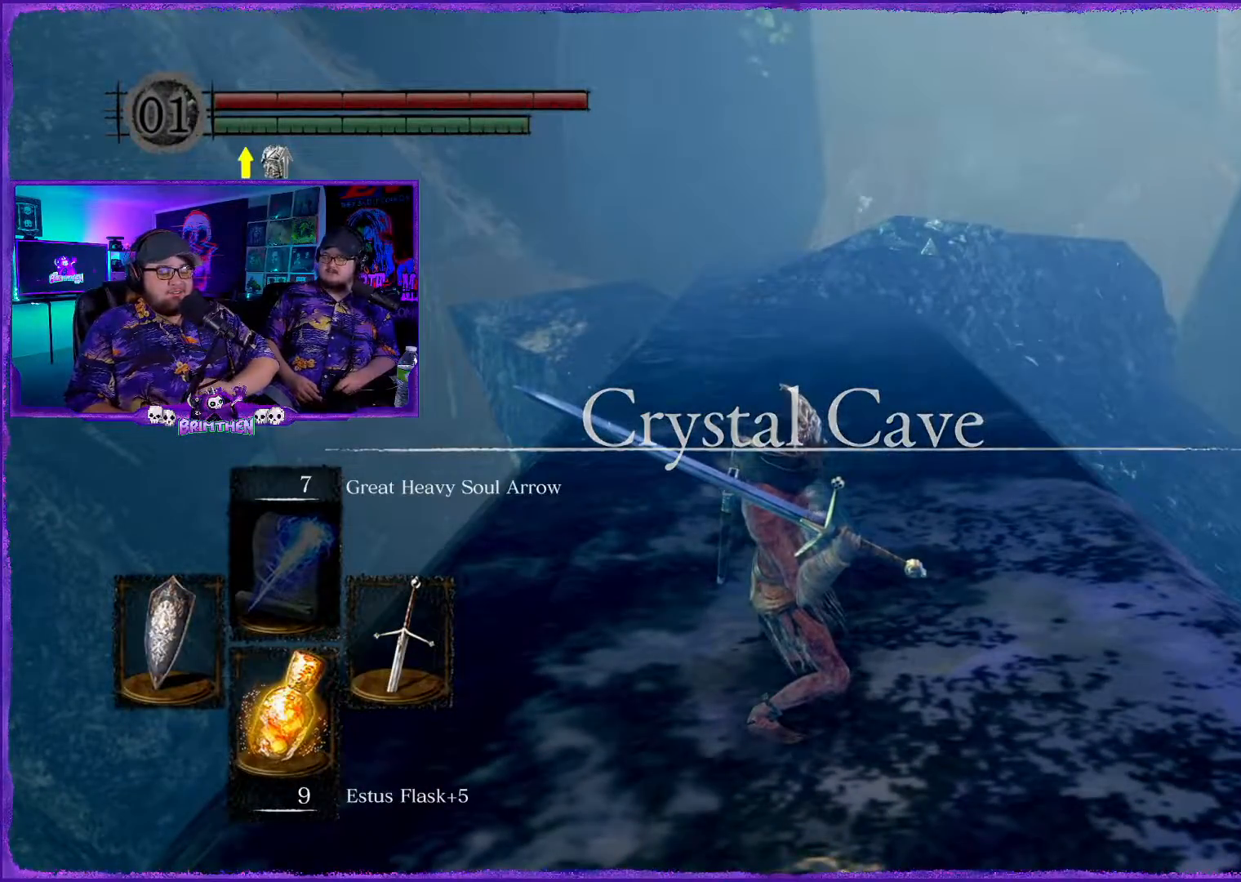
{"buttons": [], "left_stick": "center", "right_stick": "center", "events": []}
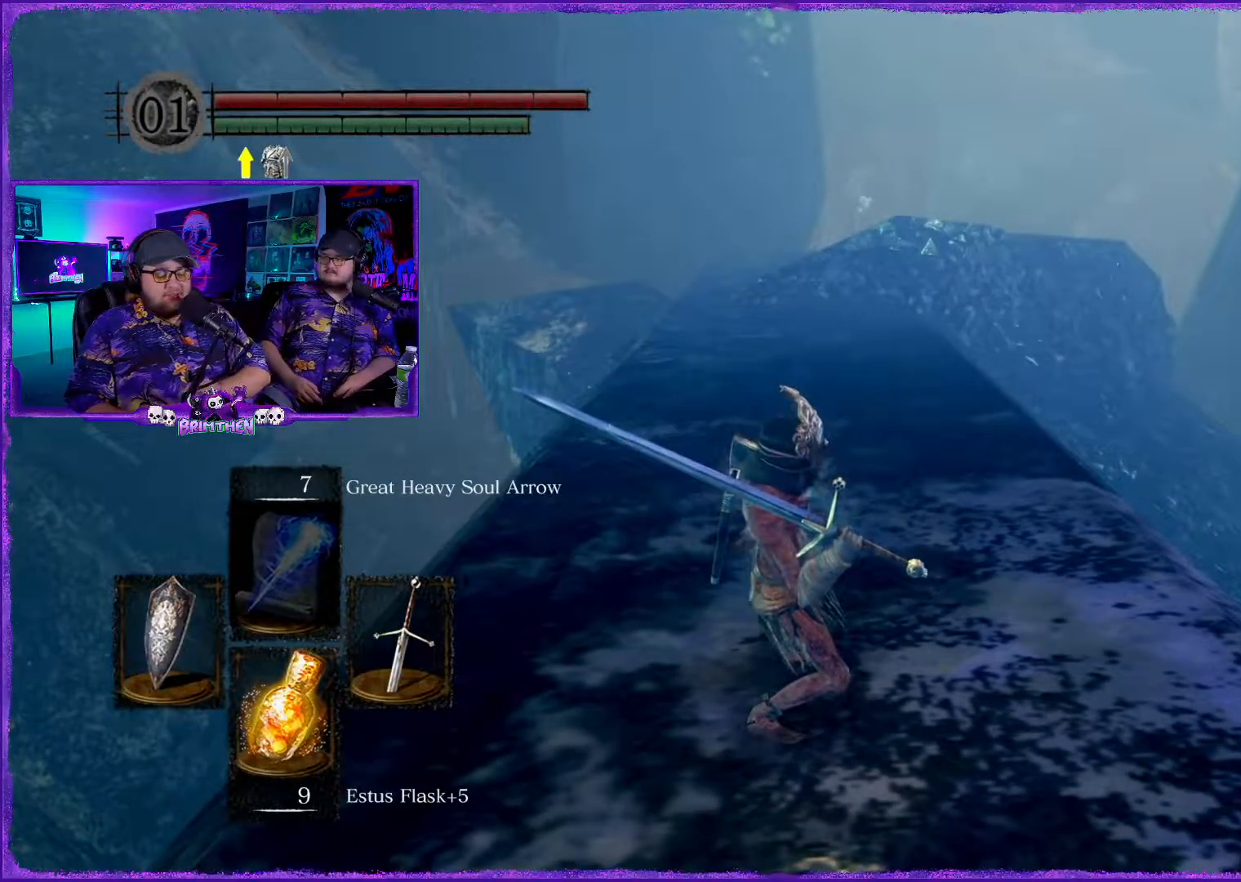
{"buttons": [], "left_stick": "center", "right_stick": "center", "events": []}
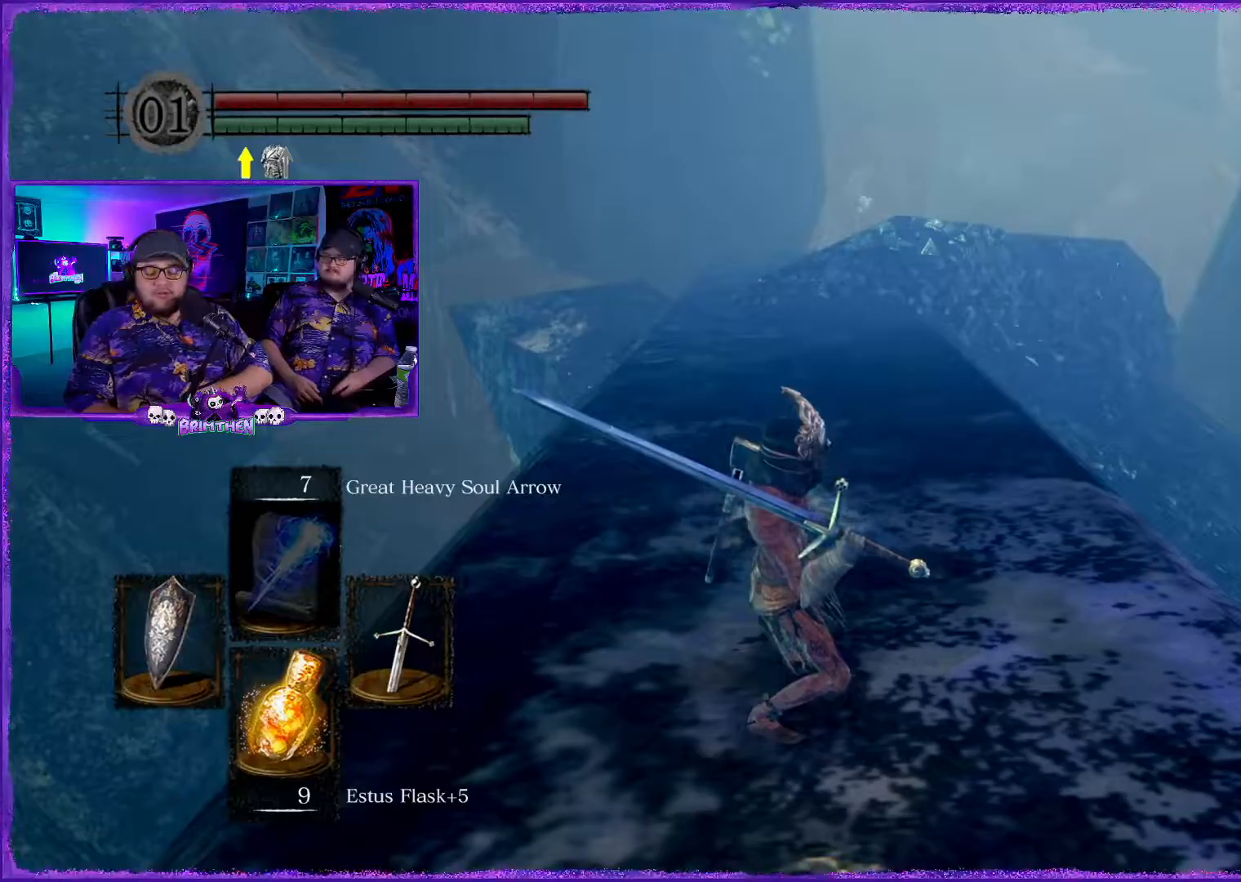
{"buttons": [], "left_stick": "center", "right_stick": "center", "events": []}
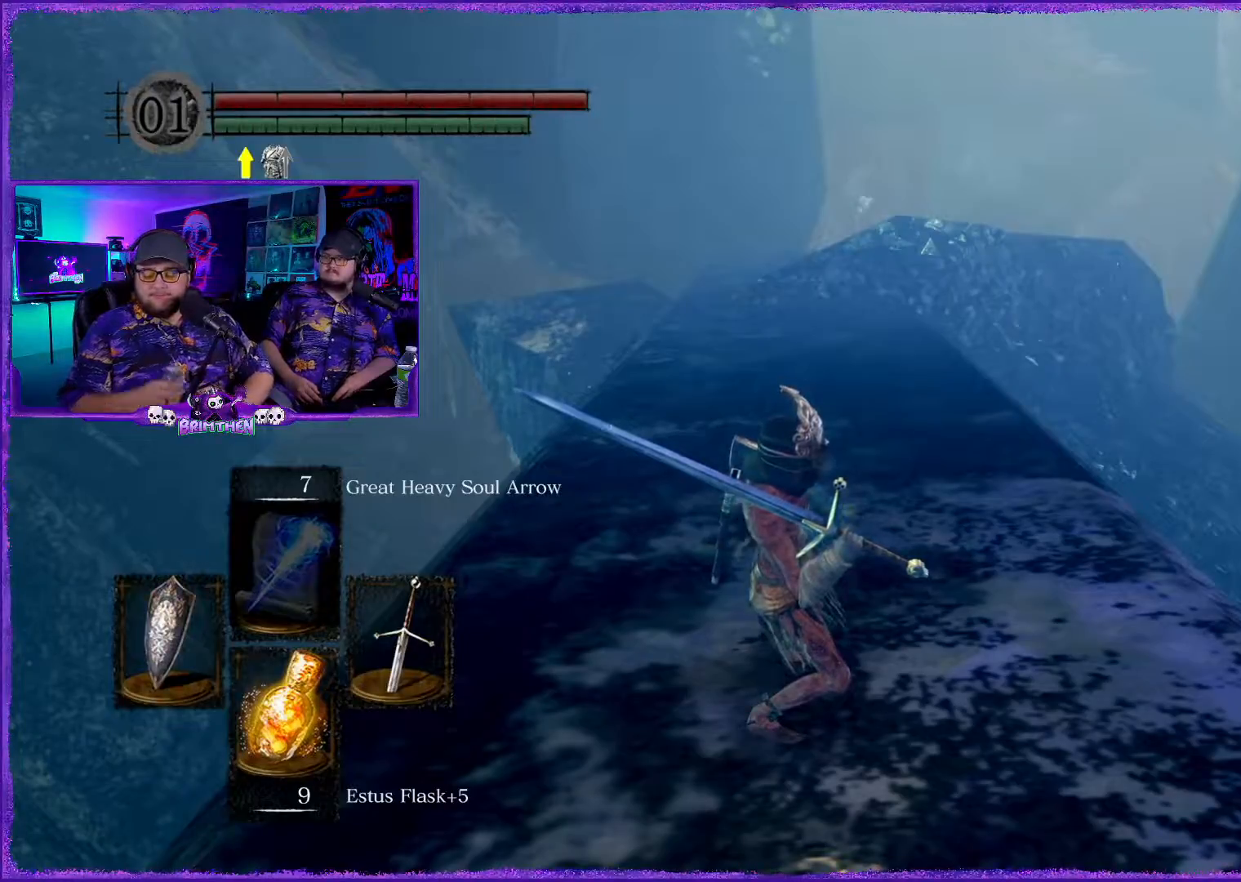
{"buttons": [], "left_stick": "center", "right_stick": "up-right", "events": [[217, "right_stick", "up-right"]]}
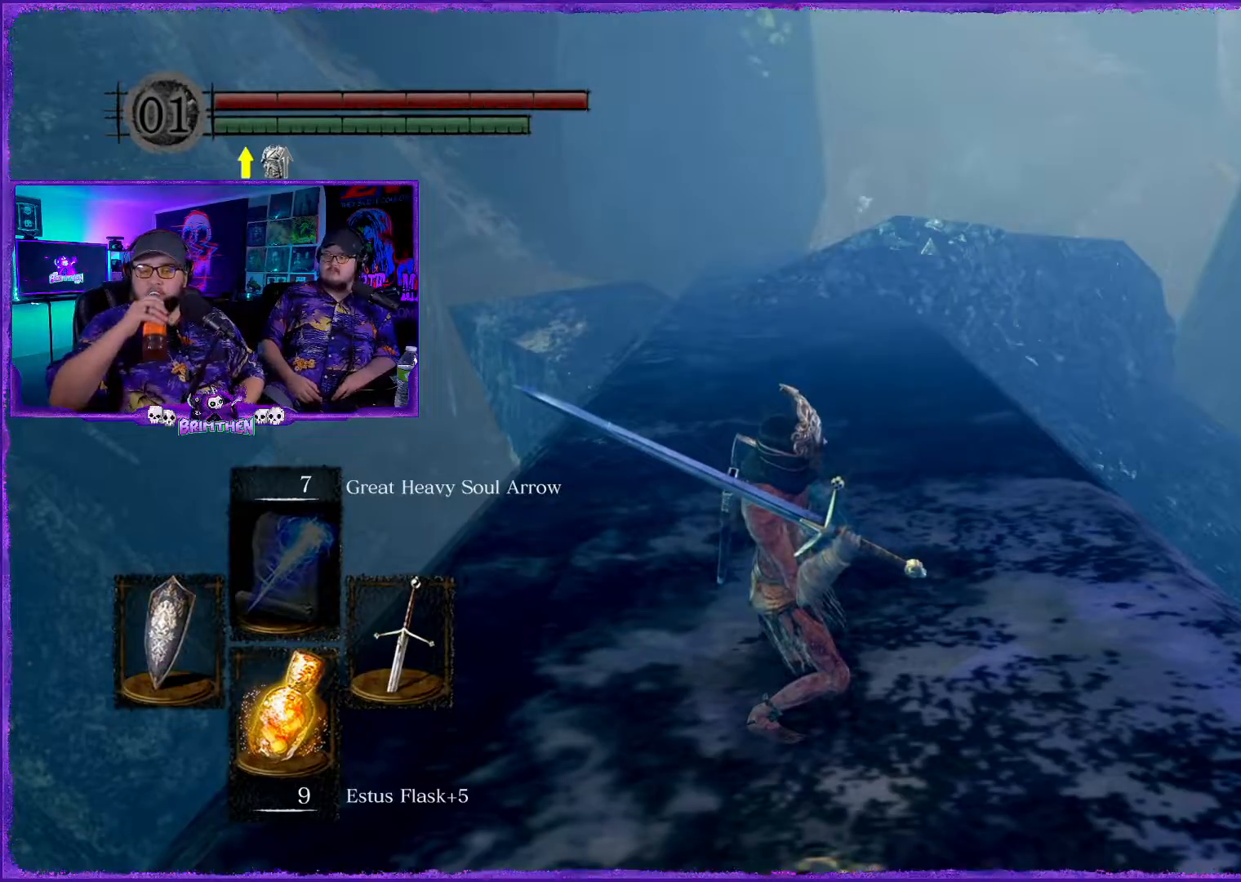
{"buttons": [], "left_stick": "center", "right_stick": "center", "events": [[400, "right_stick", "center"]]}
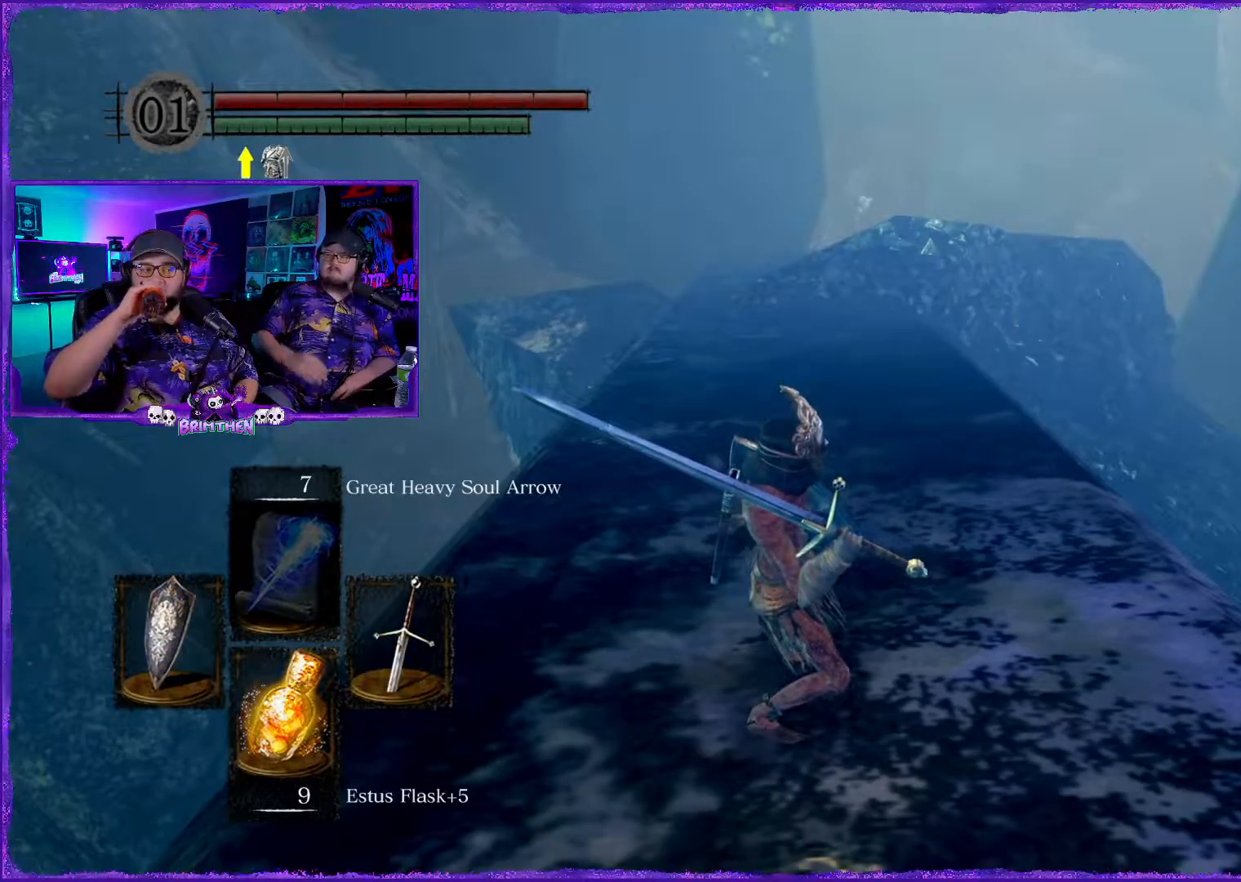
{"buttons": [], "left_stick": "center", "right_stick": "center", "events": []}
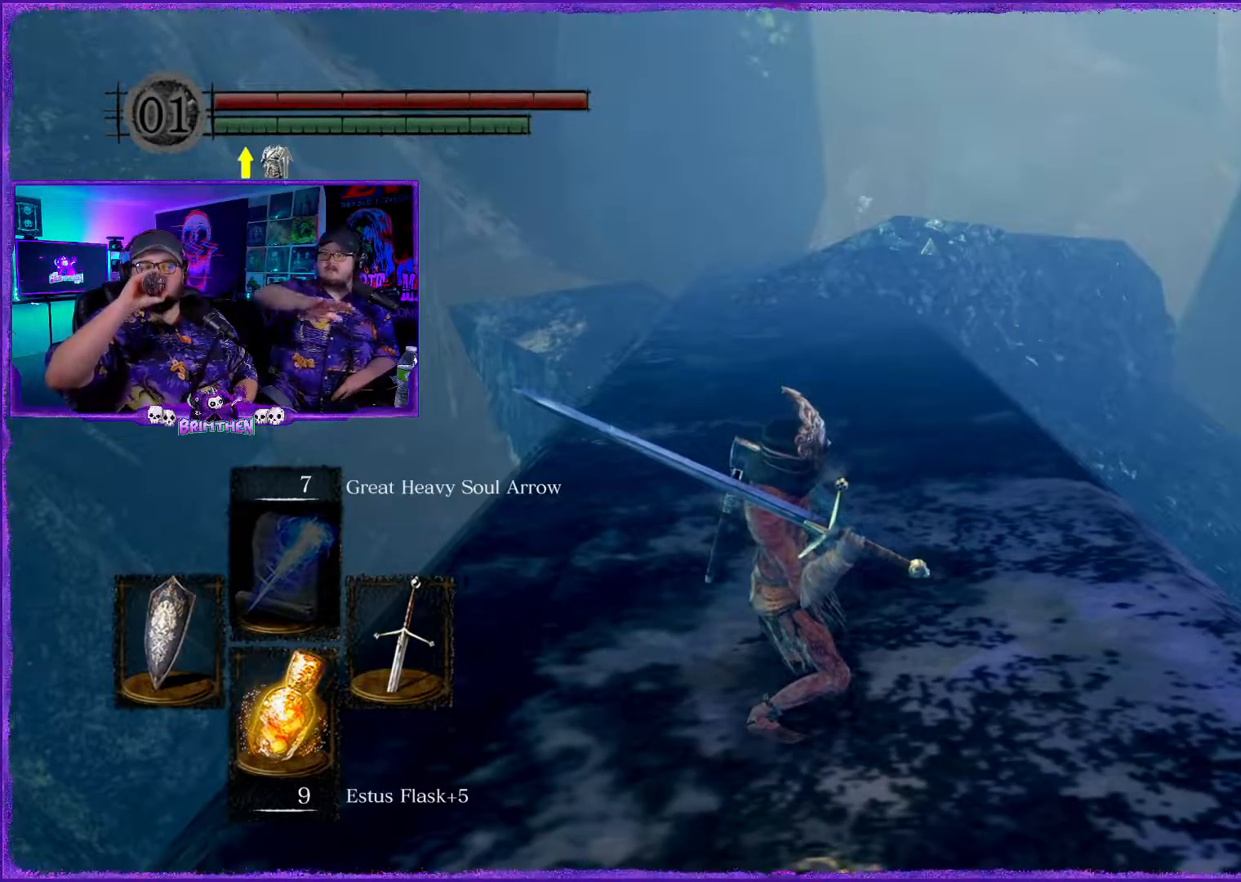
{"buttons": [], "left_stick": "center", "right_stick": "center", "events": []}
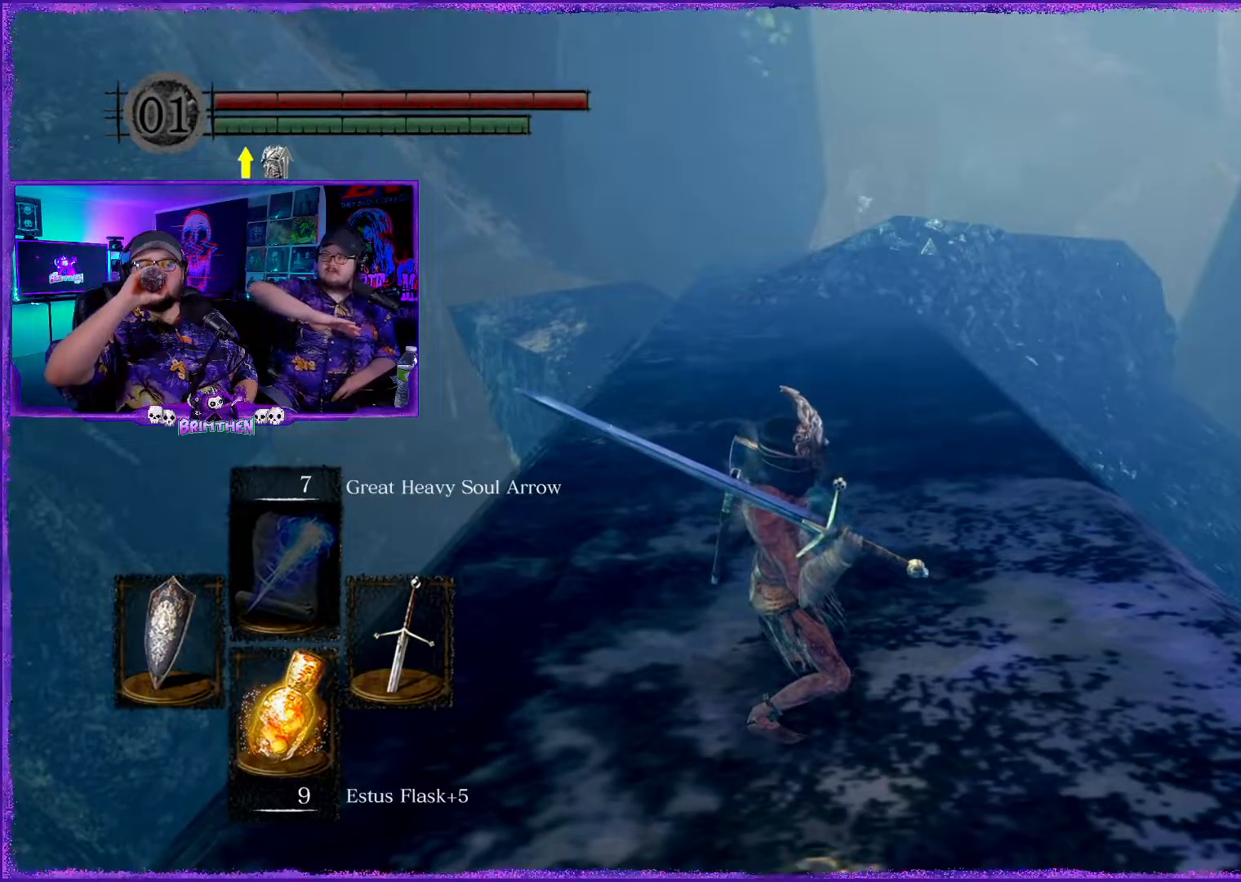
{"buttons": [], "left_stick": "center", "right_stick": "center", "events": []}
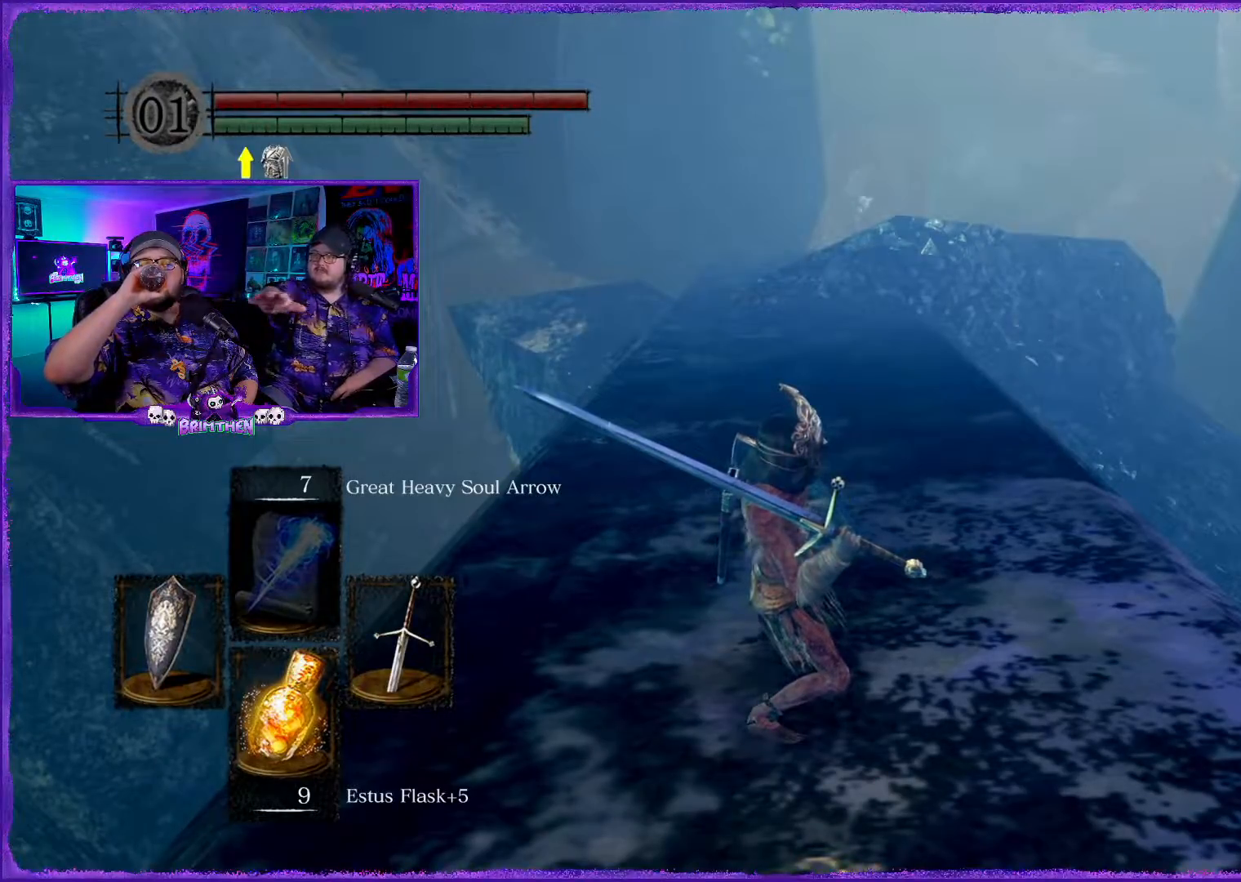
{"buttons": [], "left_stick": "center", "right_stick": "center", "events": []}
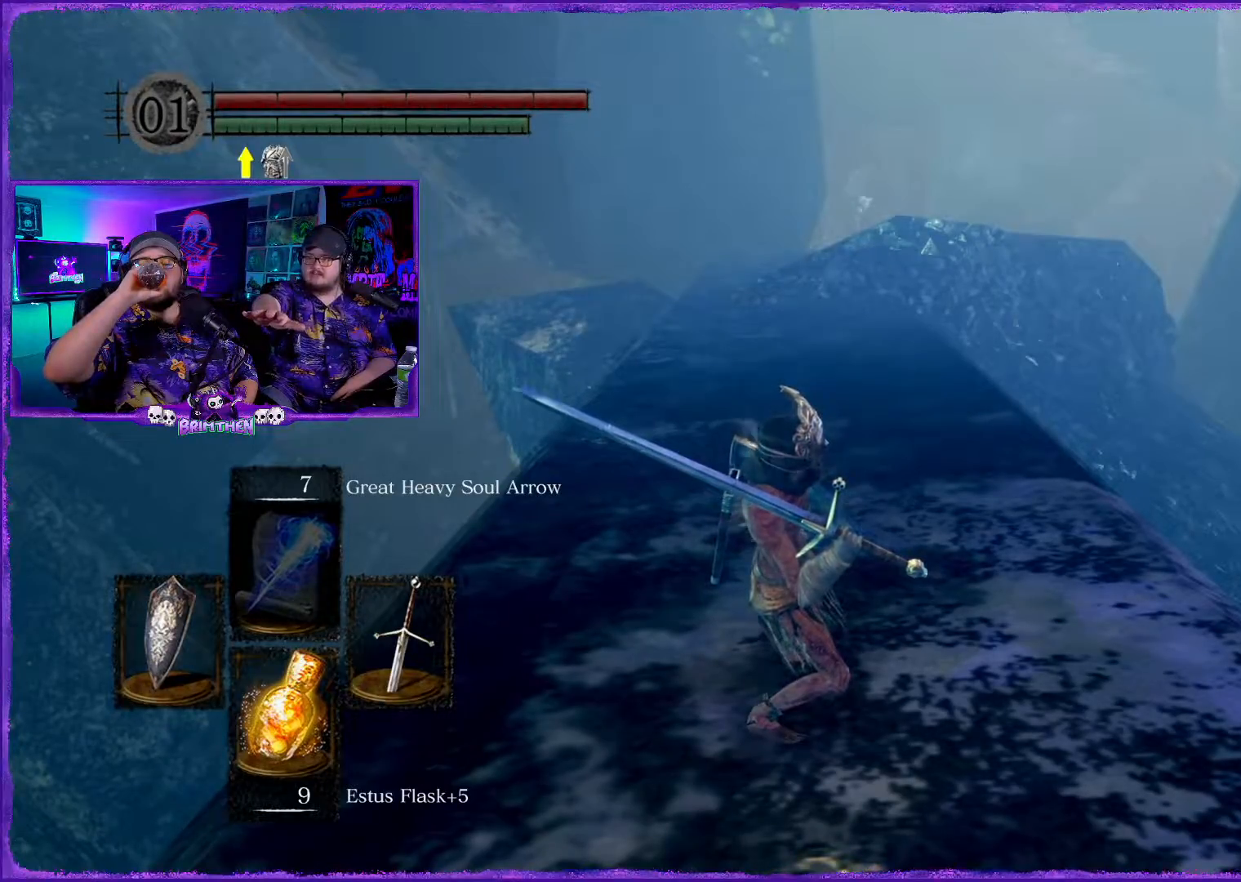
{"buttons": [], "left_stick": "center", "right_stick": "up-right", "events": [[167, "right_stick", "up-right"]]}
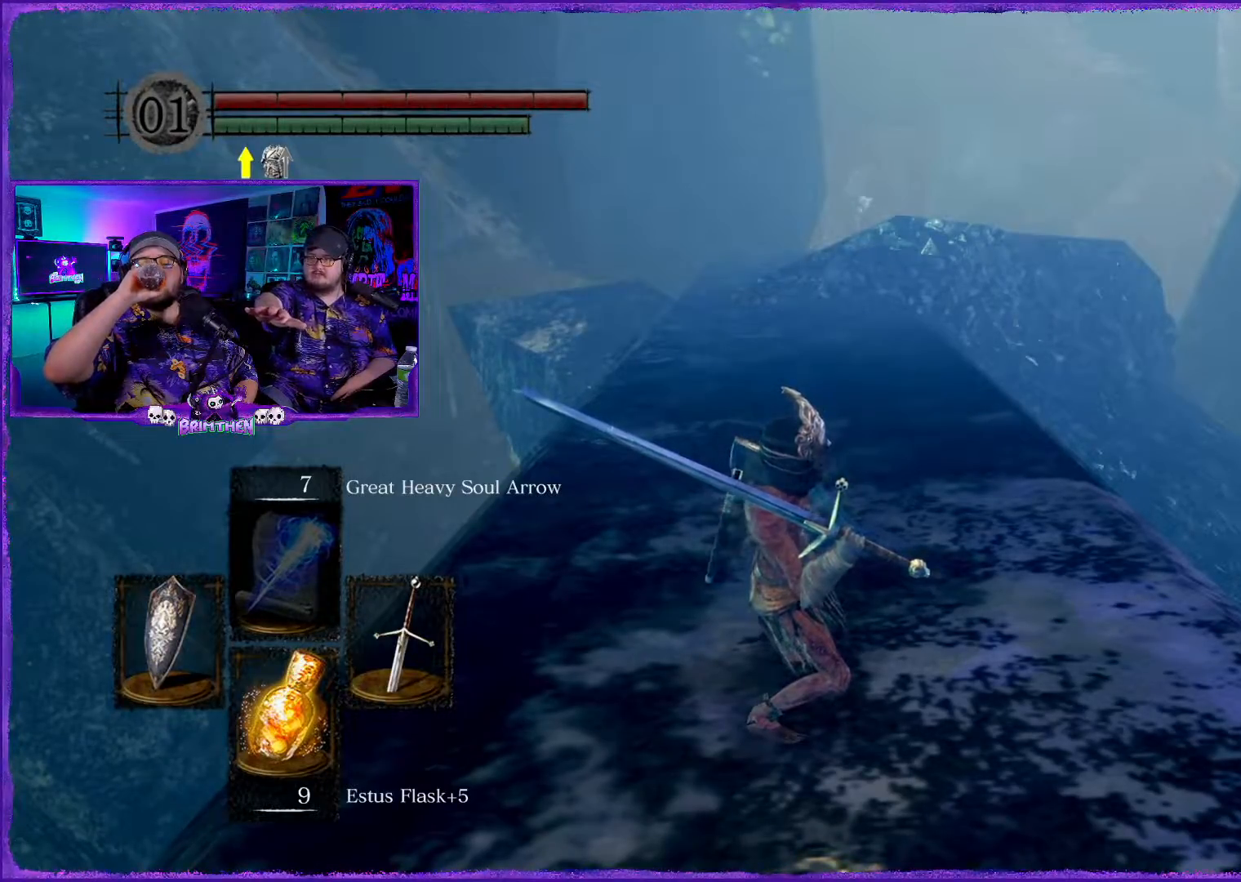
{"buttons": [], "left_stick": "center", "right_stick": "center", "events": [[50, "right_stick", "center"]]}